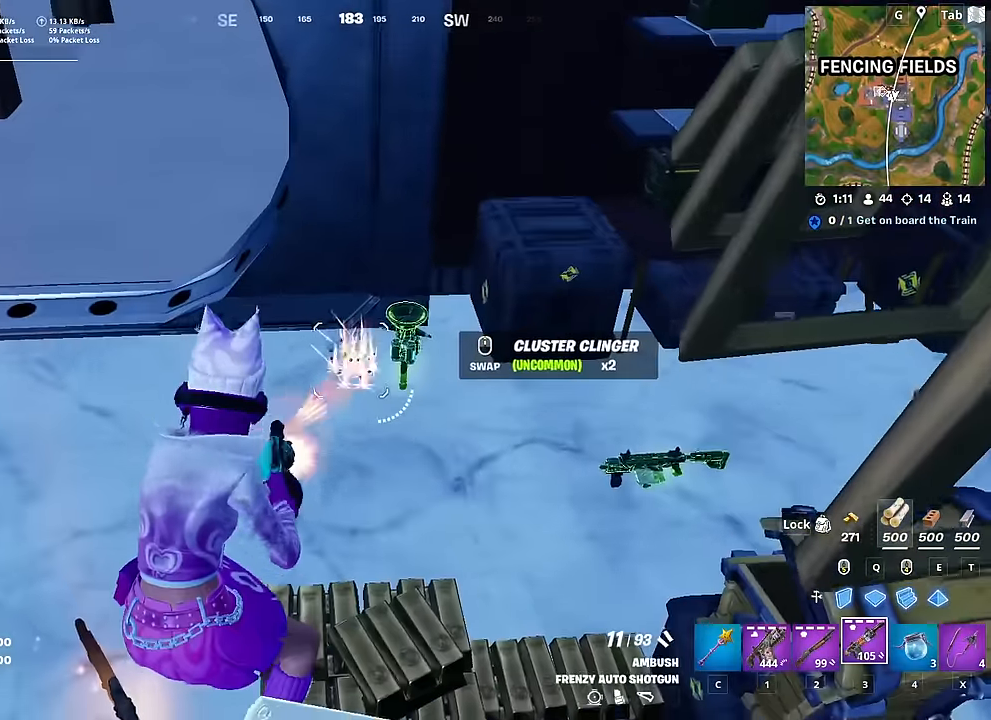
Gameplay with keyboard and mouse; each line is a JSON object with the keys and mouse buttons held at the frame after it. "events" lists presses ("down") and releases ("up") of "1", "2", "3", "4", "5", "a", "alt", "c", "caps_lock", "ctrl", "d", "e", "f", "g", "q", "r", "s", "shift", "space", "t", "tab", "v", "w", "x", "z", "mouse_left", "mouse_wheel" and "mouse_right" between this image and that frame as [ms after this image, input, new state], when the widget could be followed in between. "mouse_left", "mouse_wheel", "mouse_right" = the "left", "wheel", "right" buttons of the "mouse" list. No other keys are recorded. "wheel" means that the mouse wheel is clicked or scrolled. "mouse_move" is the direction in which the mouse moves at that frame (one of eight, or "still"), when it could be read.
{"keys": ["s"], "mouse": [], "mouse_move": "still", "events": [[367, "mouse_left", "up"], [467, "s", "down"]]}
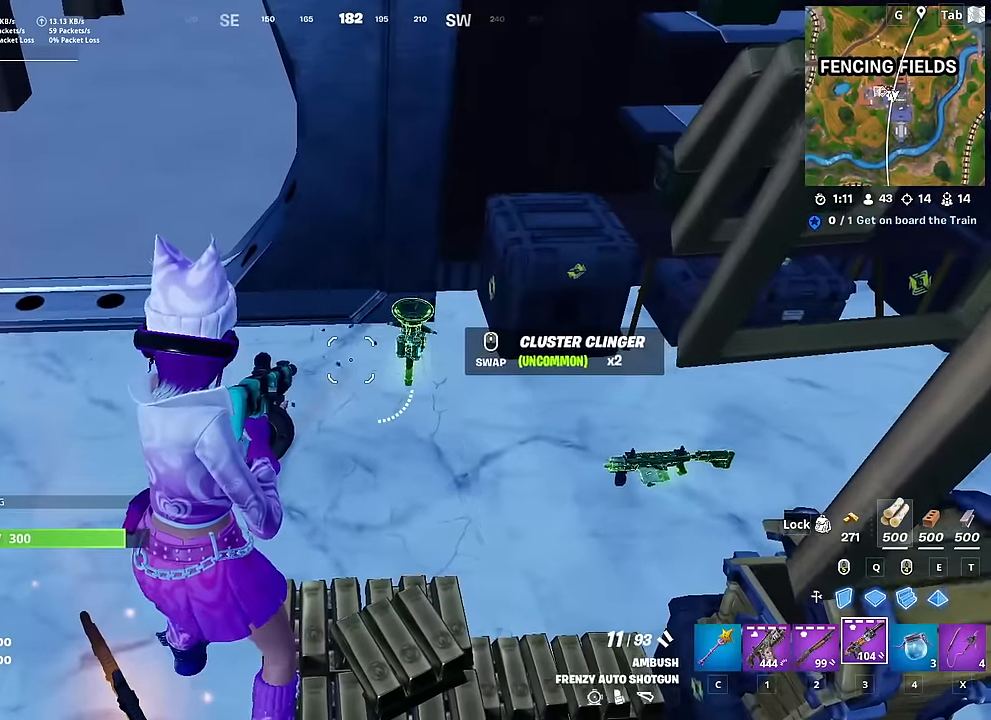
{"keys": ["a", "s"], "mouse": [], "mouse_move": "still", "events": [[17, "a", "down"]]}
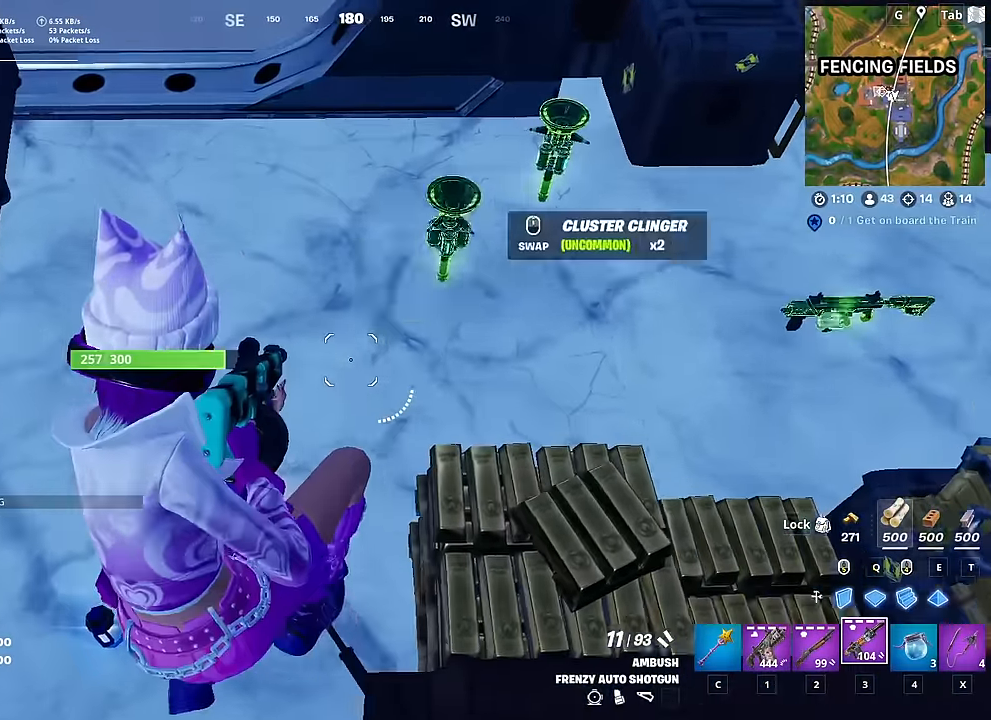
{"keys": [], "mouse": [], "mouse_move": "right", "events": [[367, "a", "up"], [417, "s", "up"]]}
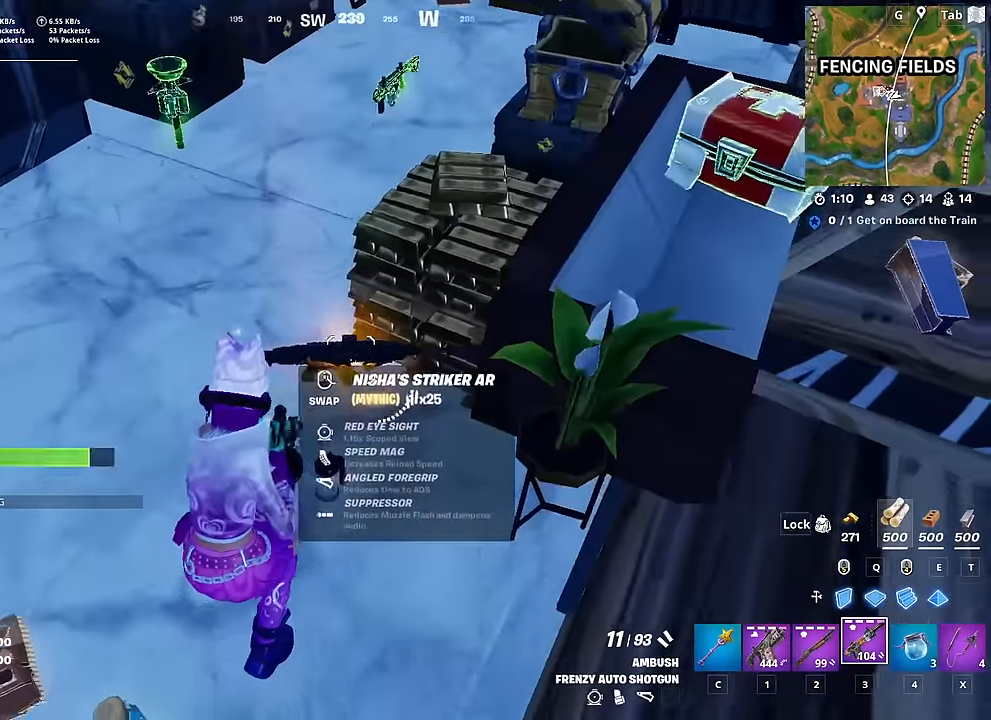
{"keys": ["a", "w"], "mouse": [], "mouse_move": "still", "events": [[251, "mouse_wheel", "down"], [251, "w", "down"], [301, "mouse_wheel", "up"], [334, "a", "down"]]}
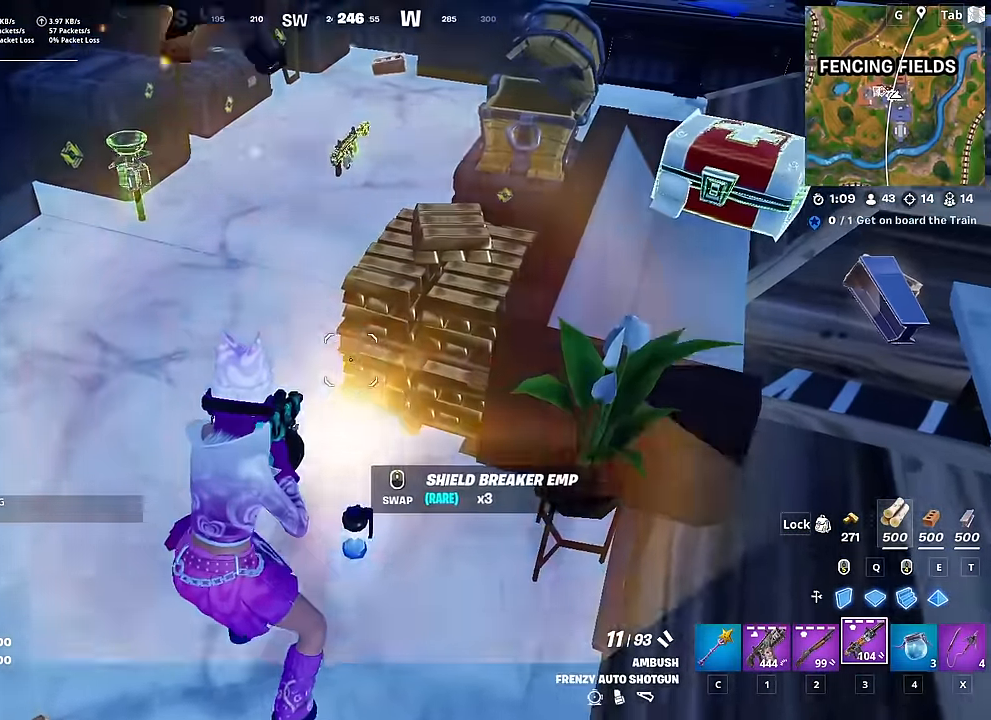
{"keys": ["w"], "mouse": [], "mouse_move": "still", "events": [[117, "w", "up"], [350, "w", "down"], [500, "a", "up"]]}
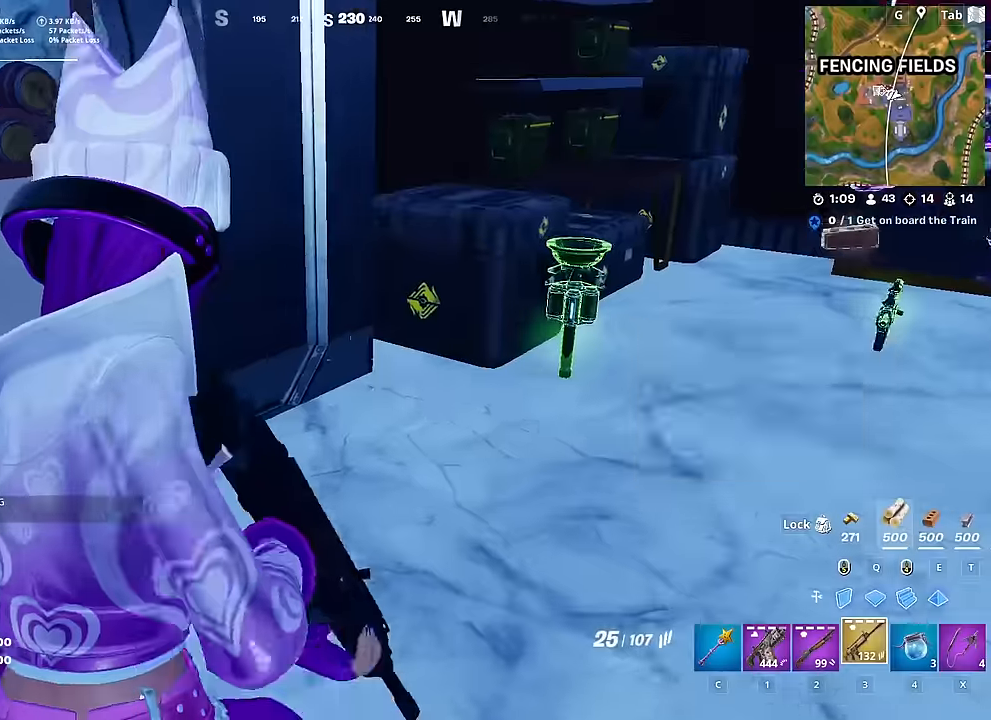
{"keys": ["w"], "mouse": [], "mouse_move": "still", "events": [[284, "ctrl", "down"], [417, "ctrl", "up"]]}
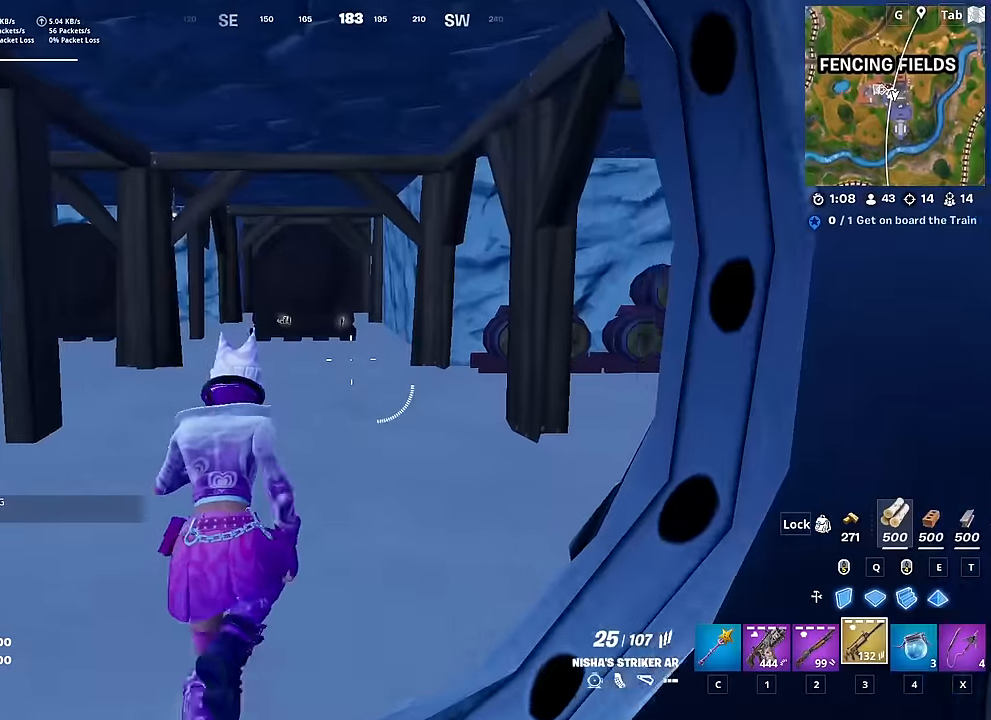
{"keys": ["w"], "mouse": [], "mouse_move": "still", "events": [[334, "d", "down"], [484, "d", "up"]]}
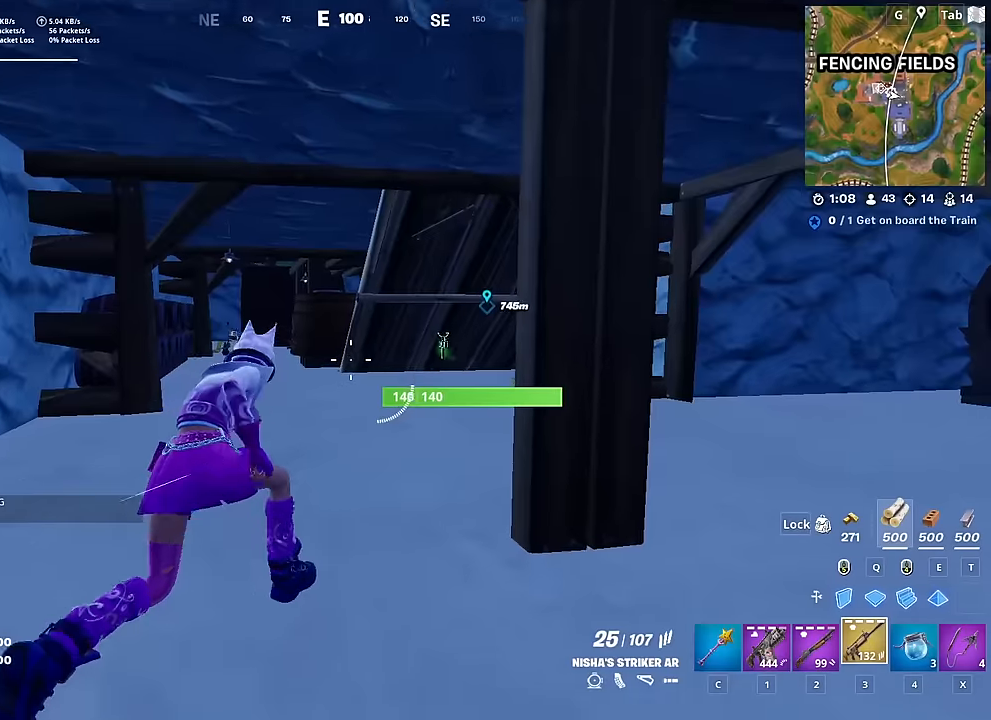
{"keys": ["a", "w"], "mouse": [], "mouse_move": "still", "events": [[501, "a", "down"]]}
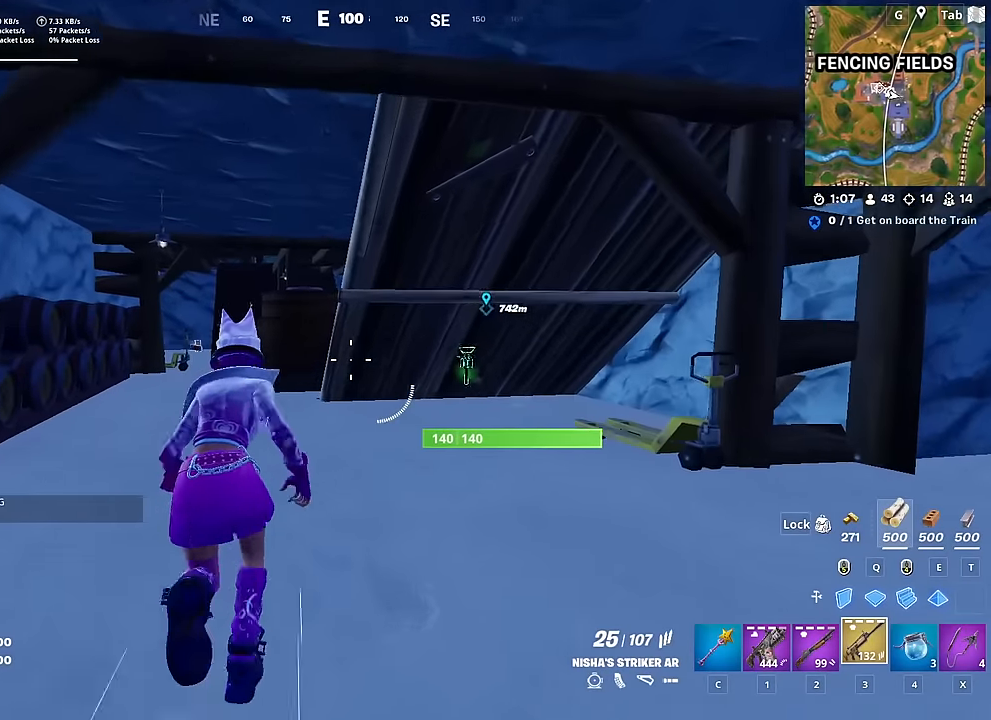
{"keys": ["a", "w"], "mouse": [], "mouse_move": "still", "events": []}
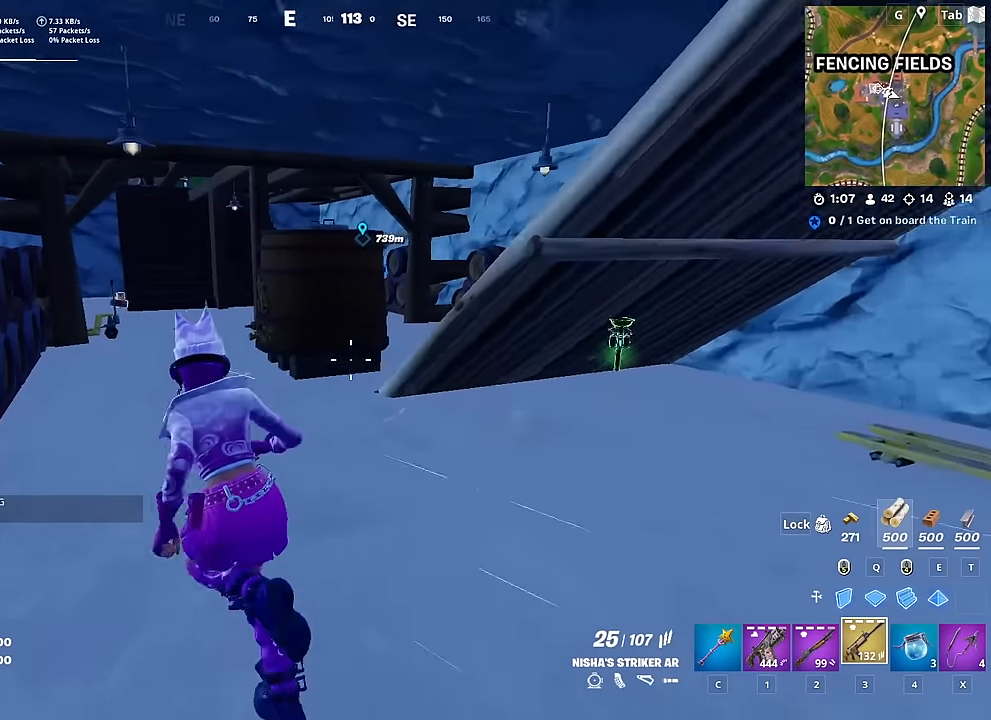
{"keys": ["d", "w"], "mouse": [], "mouse_move": "still", "events": [[67, "a", "up"], [351, "d", "down"]]}
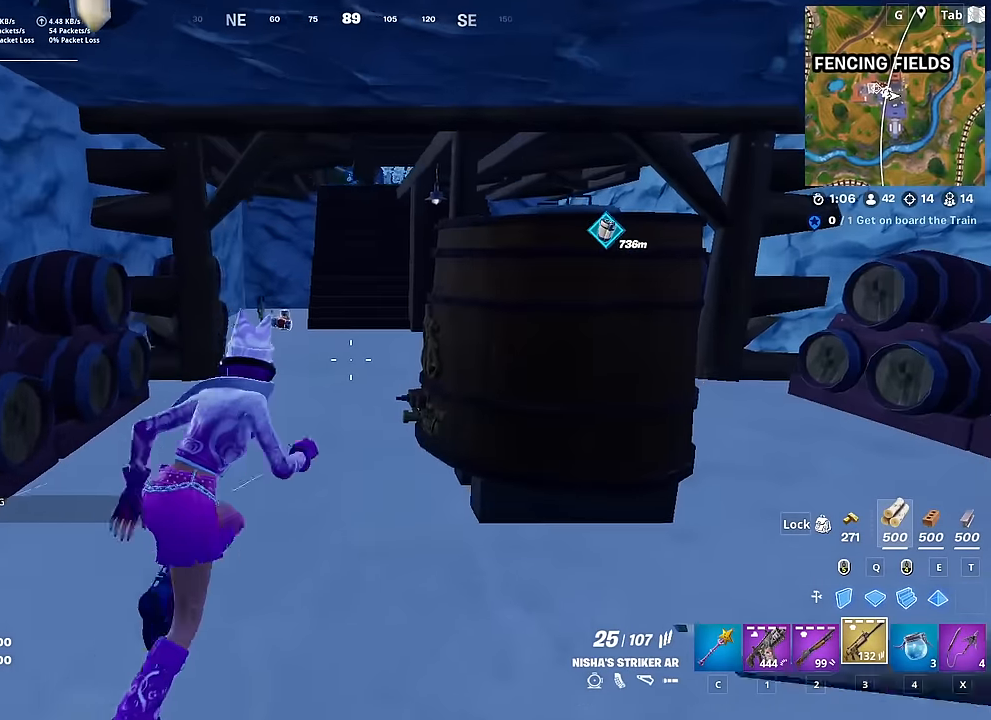
{"keys": ["w"], "mouse": [], "mouse_move": "still", "events": [[67, "d", "up"]]}
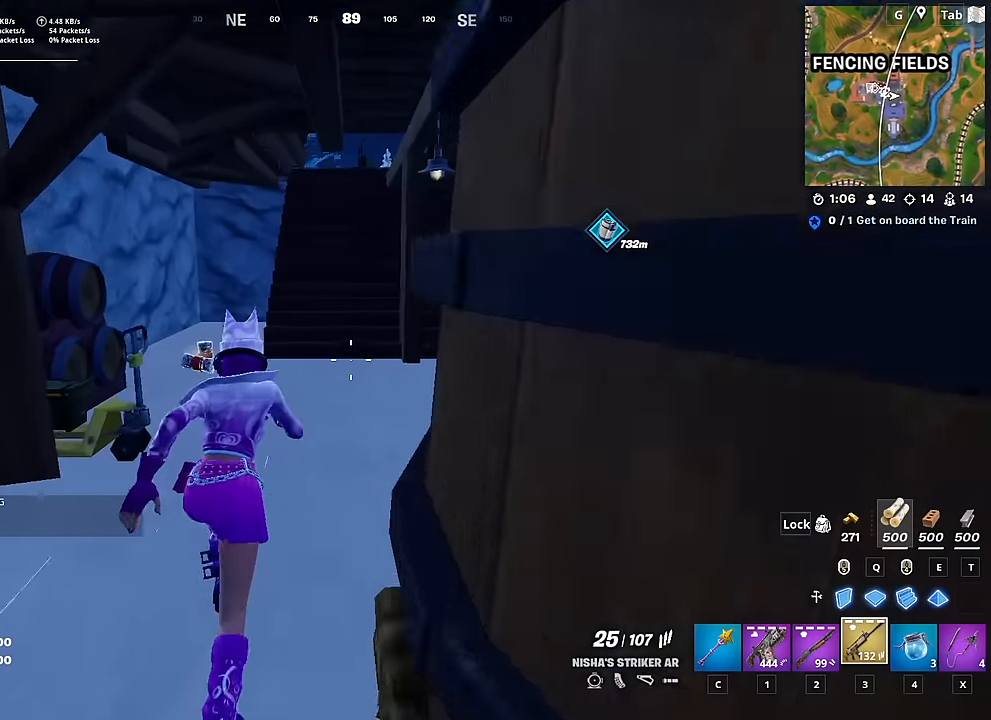
{"keys": ["w"], "mouse": [], "mouse_move": "up-right", "events": []}
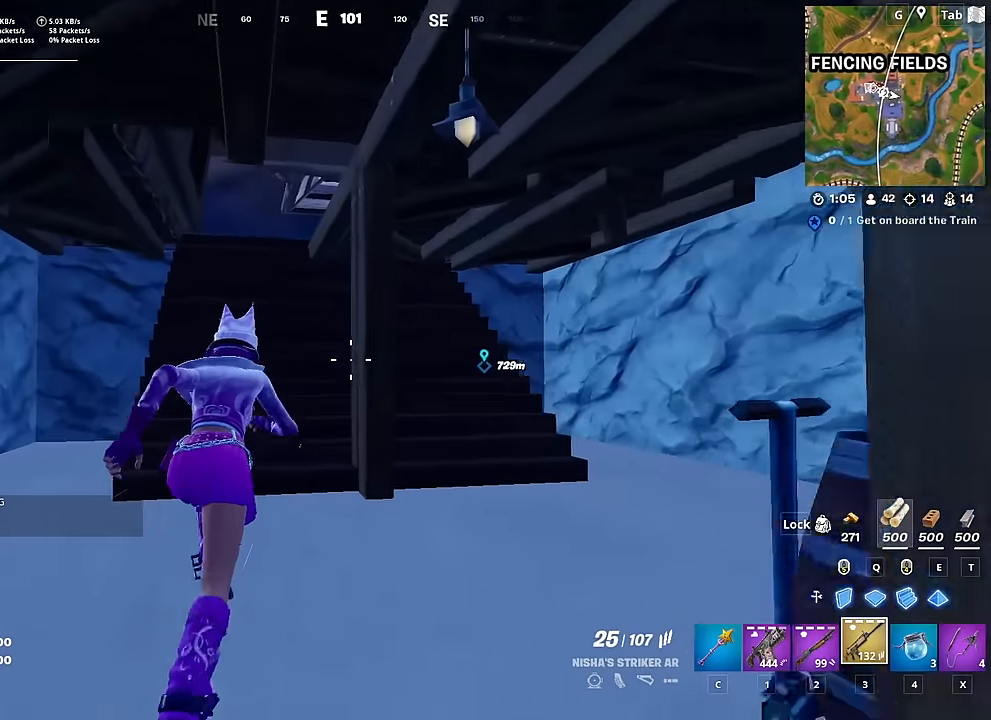
{"keys": ["a", "w"], "mouse": [], "mouse_move": "left", "events": [[484, "a", "down"]]}
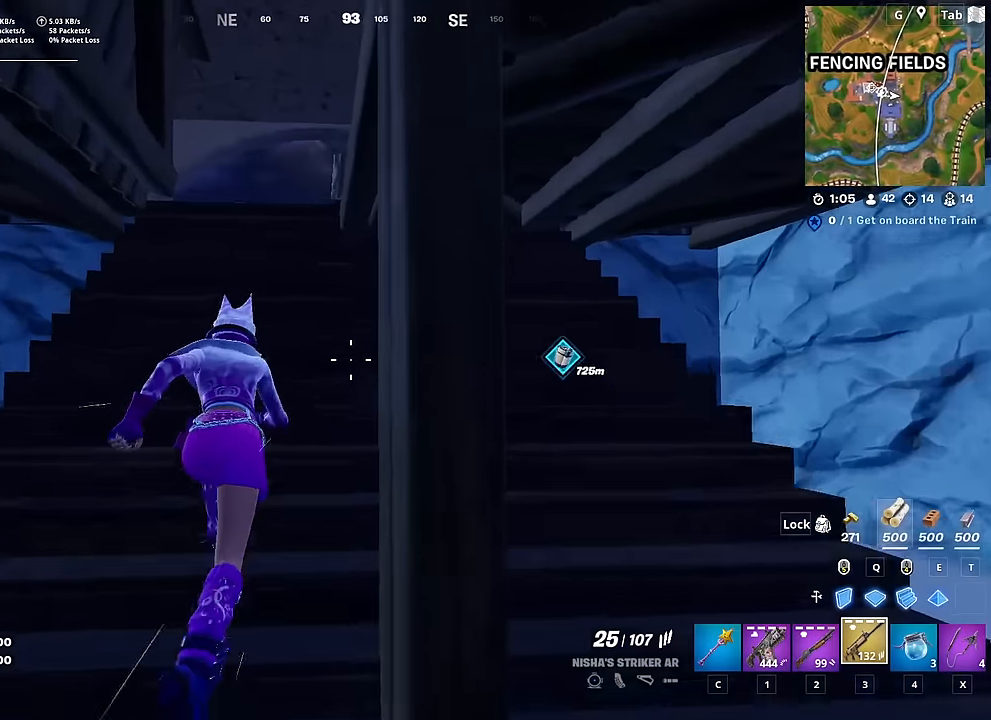
{"keys": ["w"], "mouse": [], "mouse_move": "down", "events": [[167, "a", "up"]]}
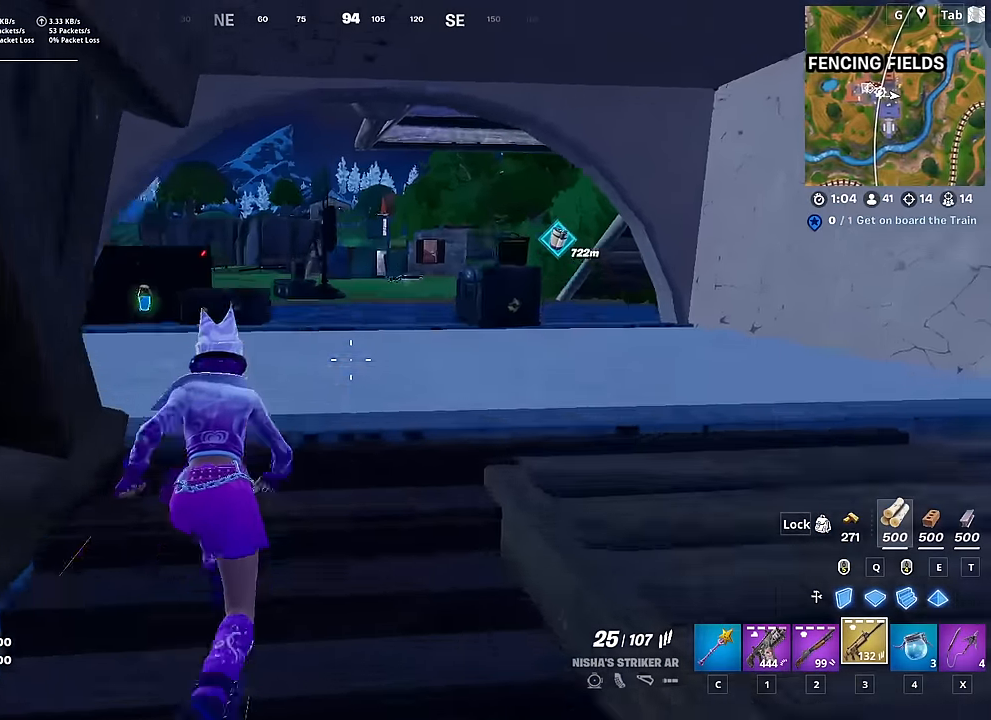
{"keys": ["w"], "mouse": [], "mouse_move": "still", "events": []}
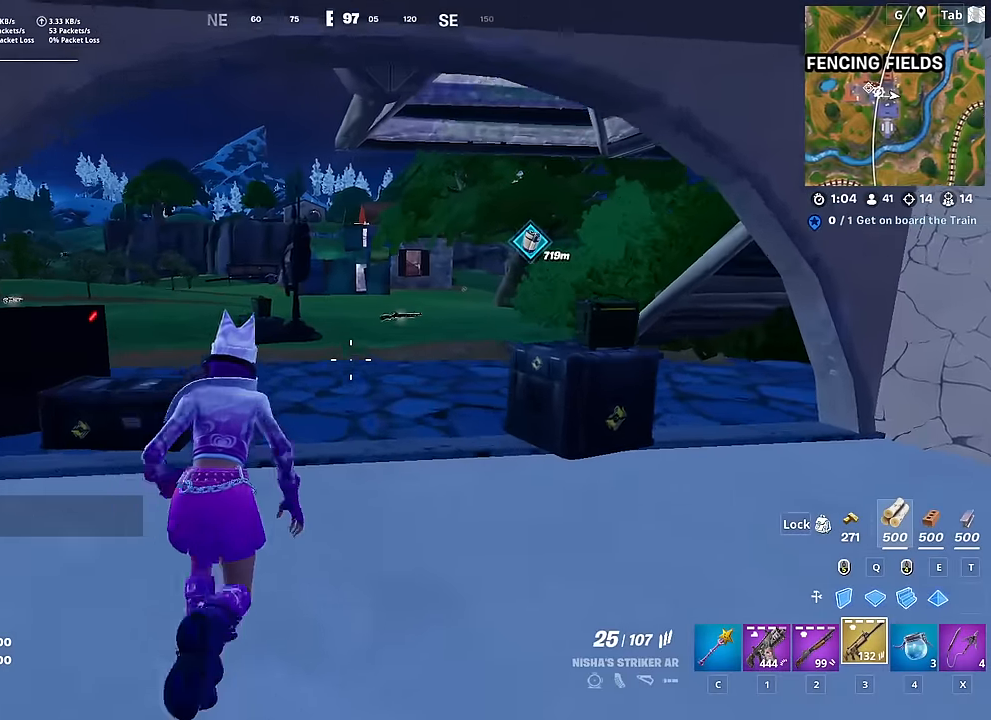
{"keys": ["d", "w"], "mouse": [], "mouse_move": "still", "events": [[100, "d", "down"]]}
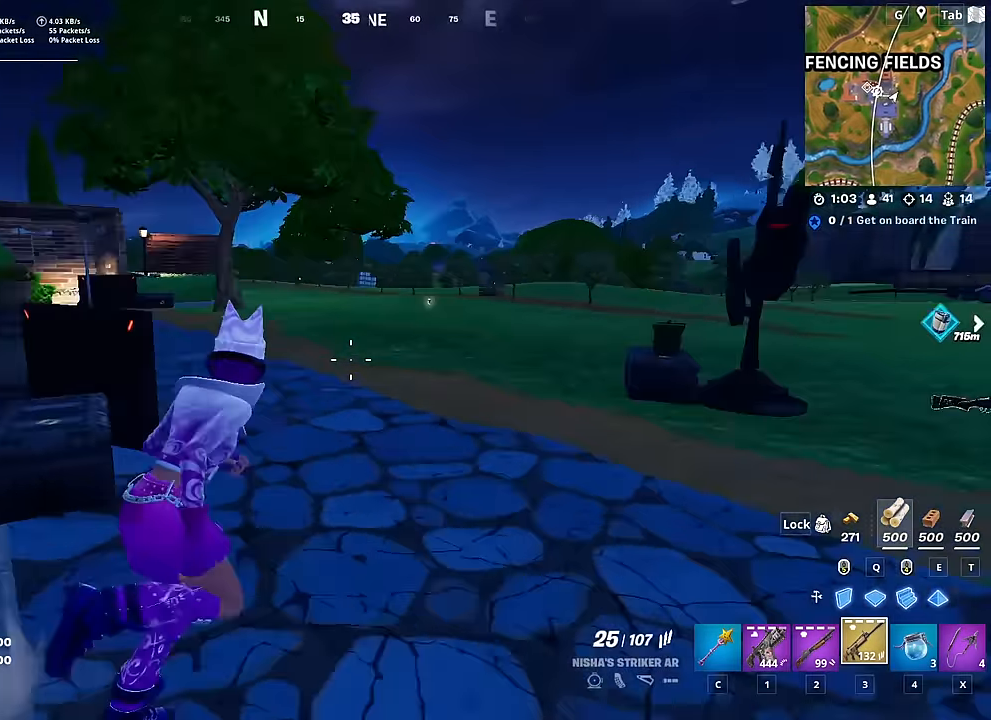
{"keys": ["a", "w"], "mouse": [], "mouse_move": "still", "events": [[167, "d", "up"], [400, "a", "down"]]}
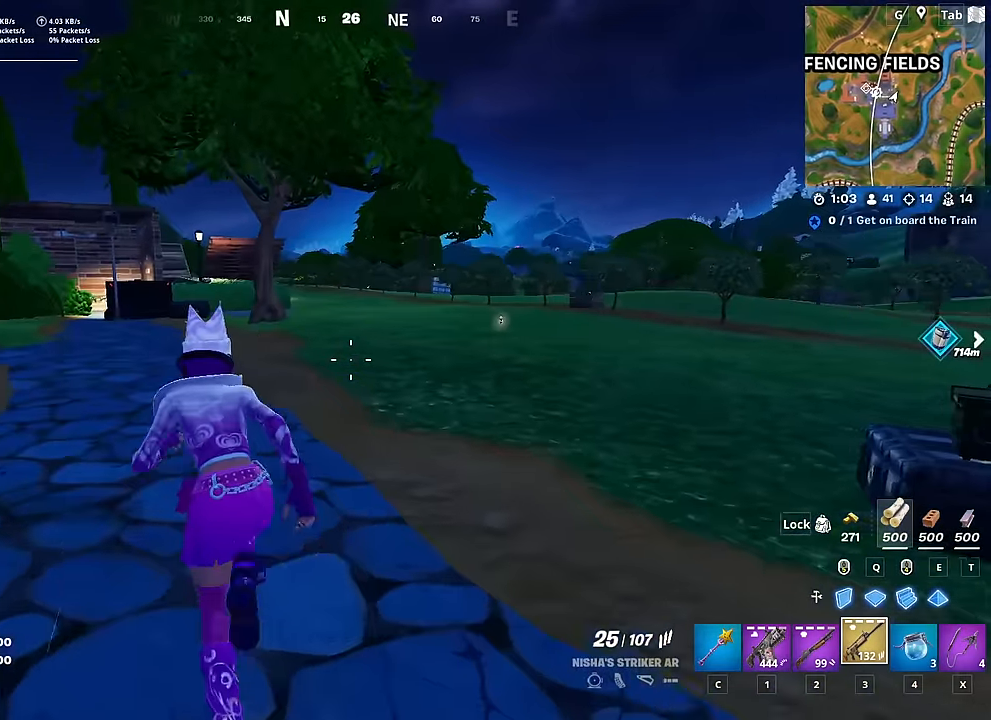
{"keys": ["a", "w"], "mouse": [], "mouse_move": "still", "events": [[100, "space", "down"], [284, "space", "up"], [367, "w", "up"], [417, "w", "down"]]}
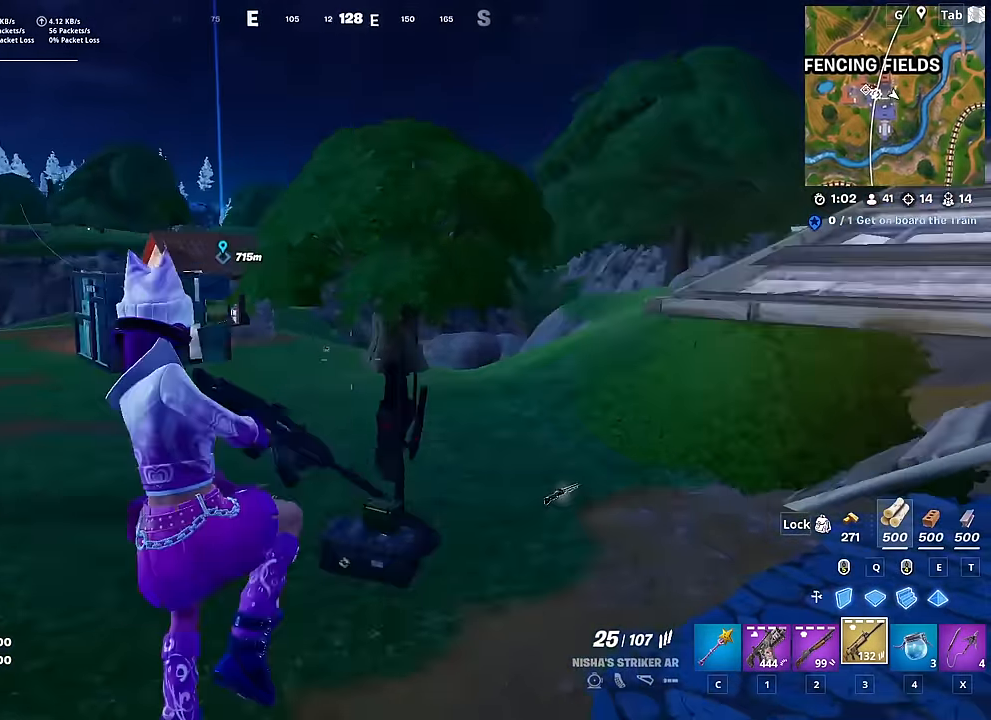
{"keys": ["w"], "mouse": [], "mouse_move": "still", "events": [[300, "a", "up"]]}
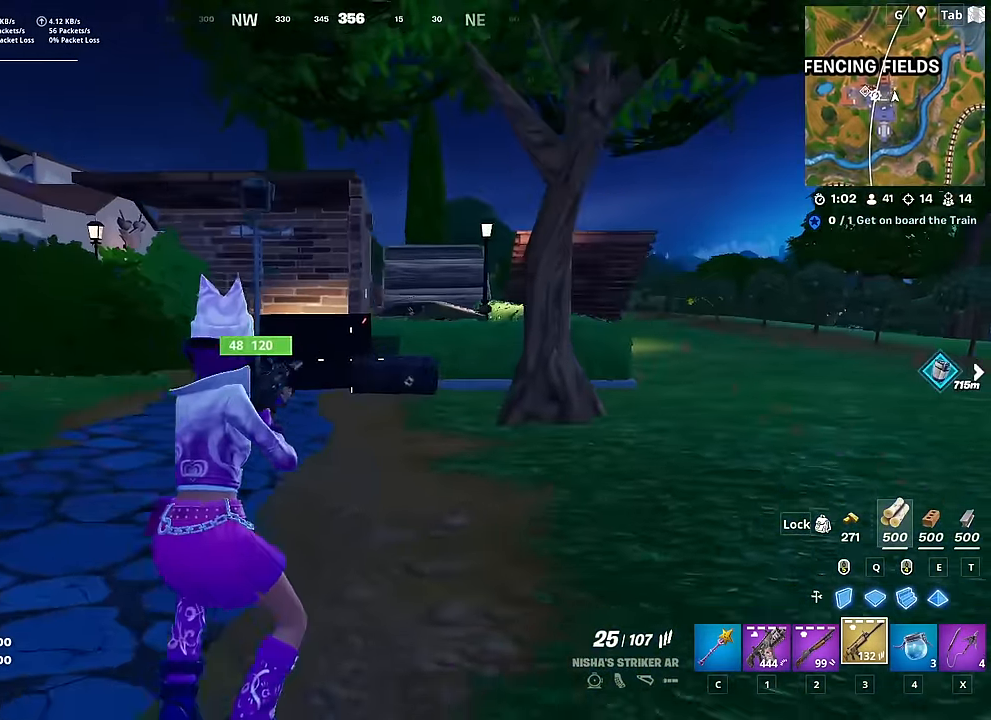
{"keys": ["w"], "mouse": [], "mouse_move": "still", "events": [[117, "tab", "down"], [267, "tab", "up"]]}
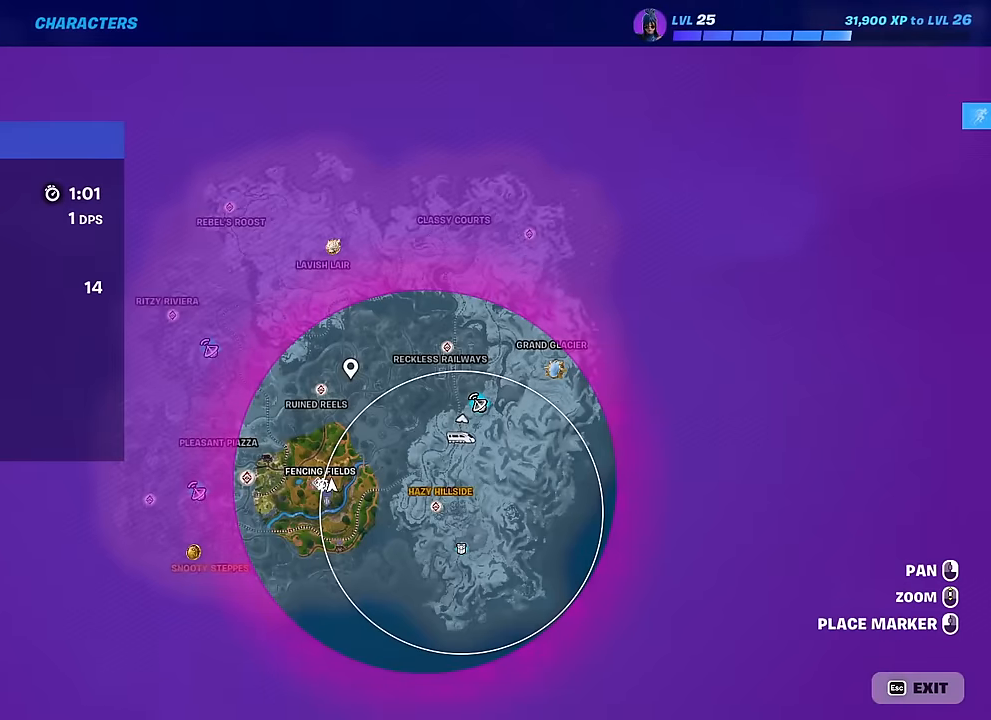
{"keys": ["w"], "mouse": [], "mouse_move": "right", "events": [[233, "tab", "down"], [366, "d", "down"], [366, "tab", "up"], [467, "d", "up"]]}
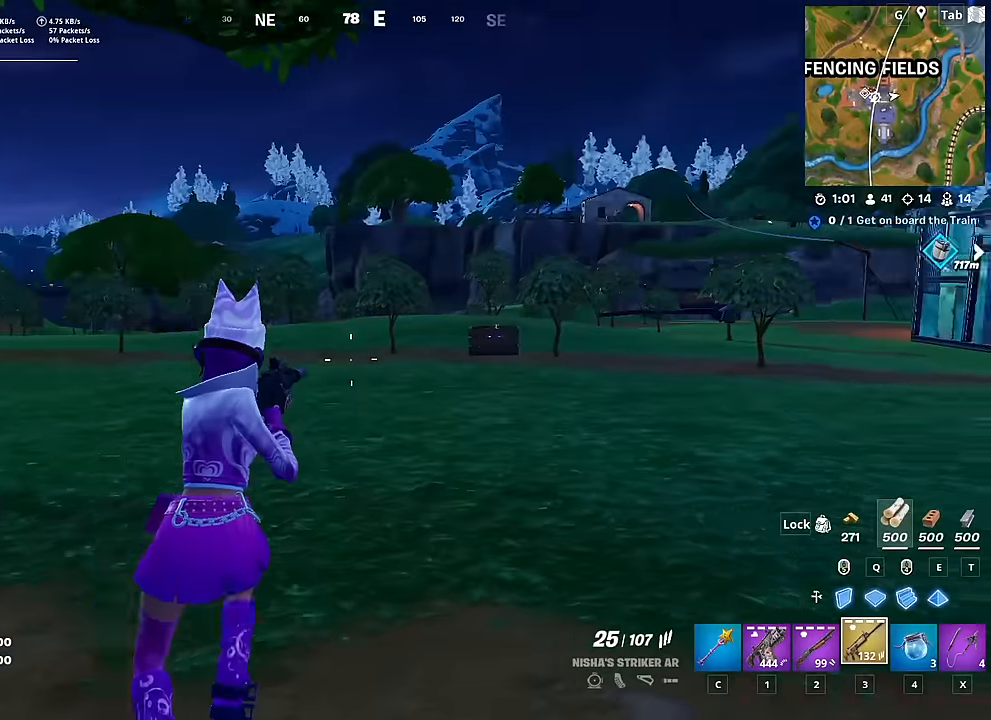
{"keys": ["ctrl", "w"], "mouse": [], "mouse_move": "down", "events": [[384, "ctrl", "down"]]}
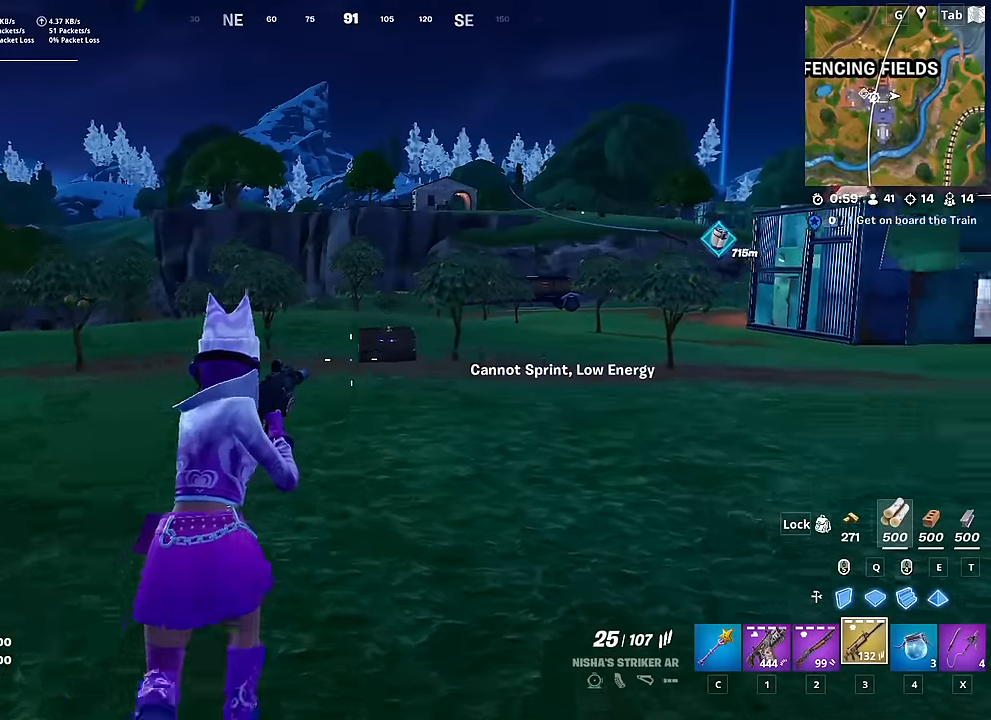
{"keys": ["d", "w"], "mouse": [], "mouse_move": "still", "events": [[84, "ctrl", "up"], [267, "d", "down"]]}
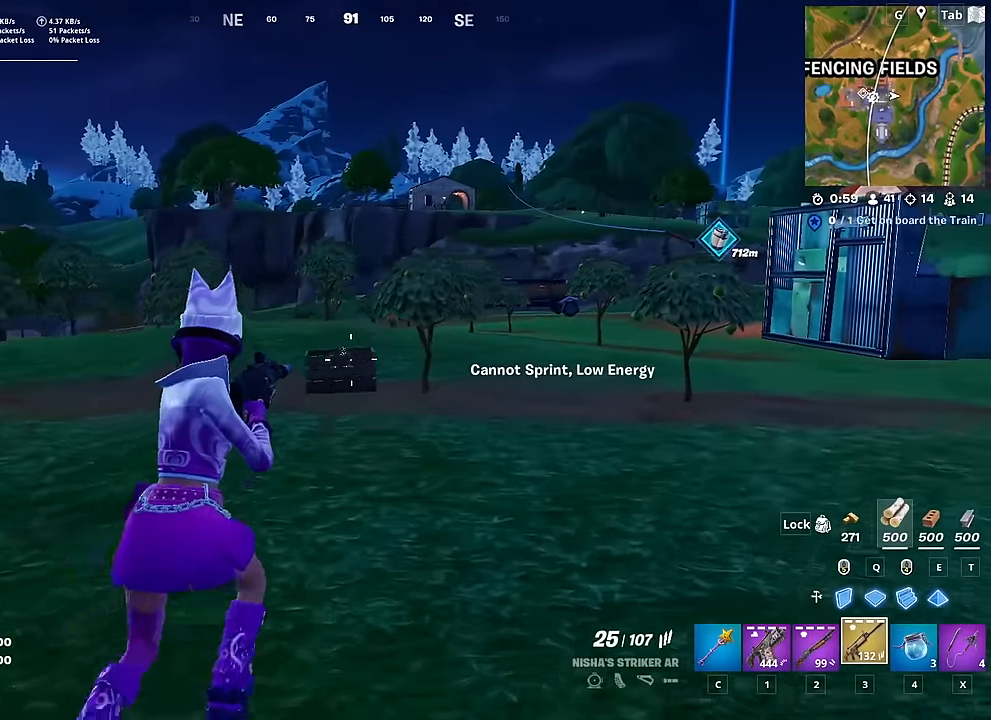
{"keys": ["d", "w"], "mouse": [], "mouse_move": "still", "events": []}
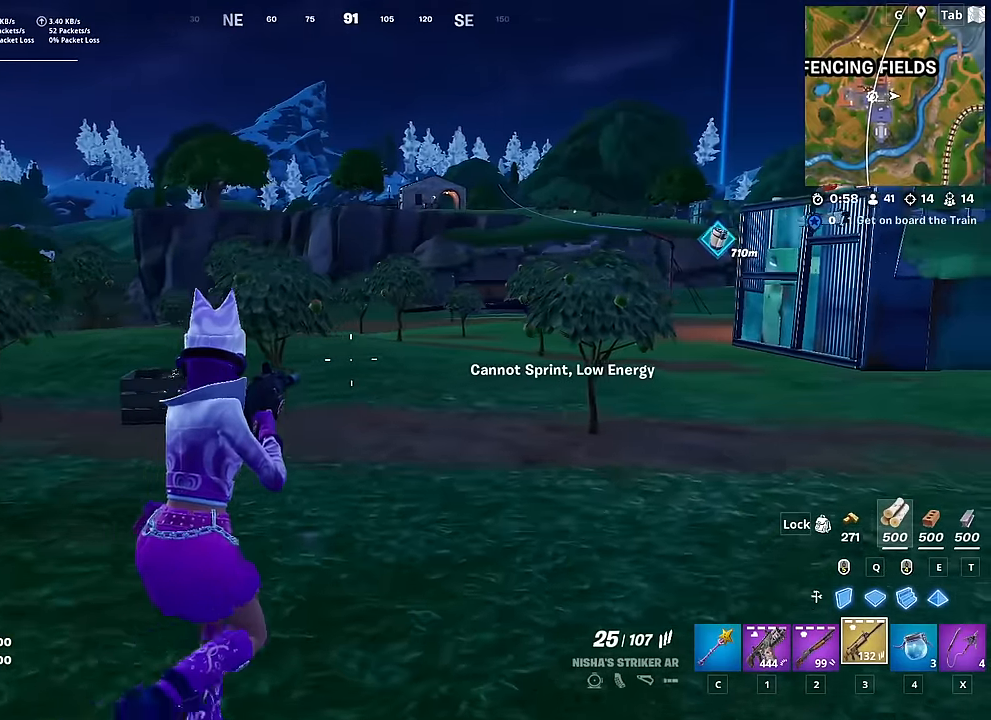
{"keys": ["w"], "mouse": [], "mouse_move": "still", "events": [[50, "d", "up"]]}
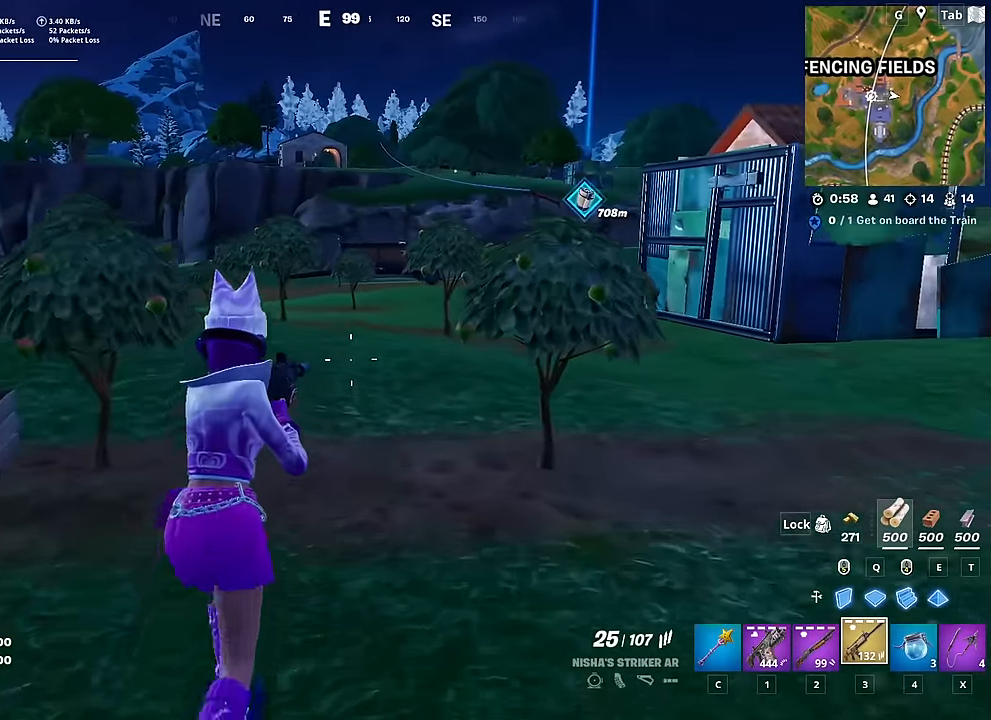
{"keys": ["w"], "mouse": [], "mouse_move": "still", "events": []}
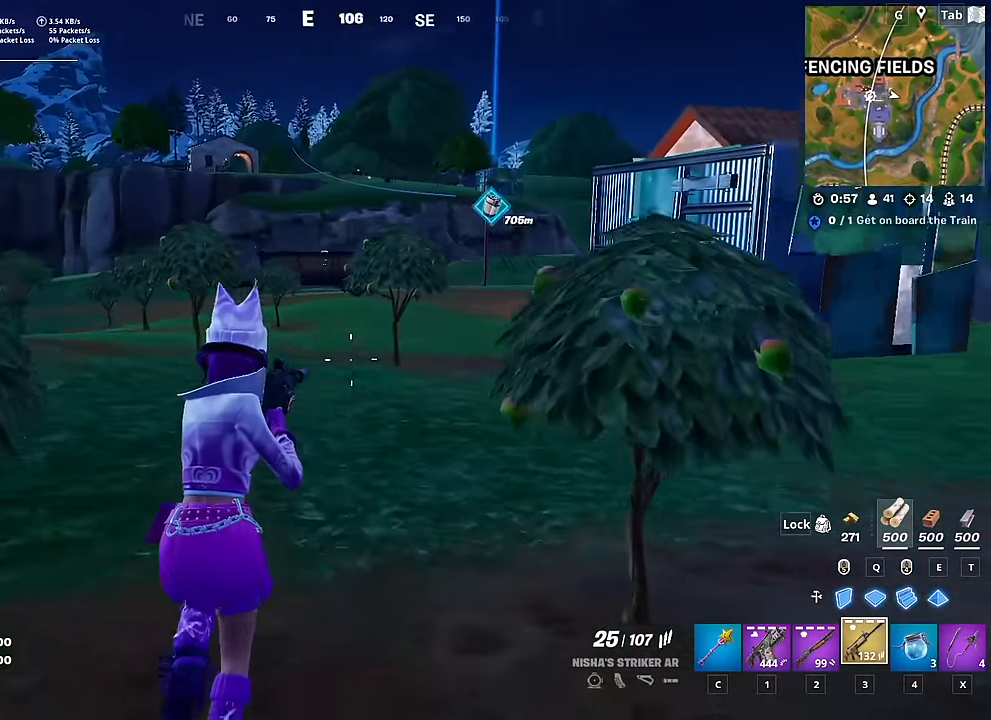
{"keys": ["ctrl", "w"], "mouse": [], "mouse_move": "up", "events": [[501, "ctrl", "down"]]}
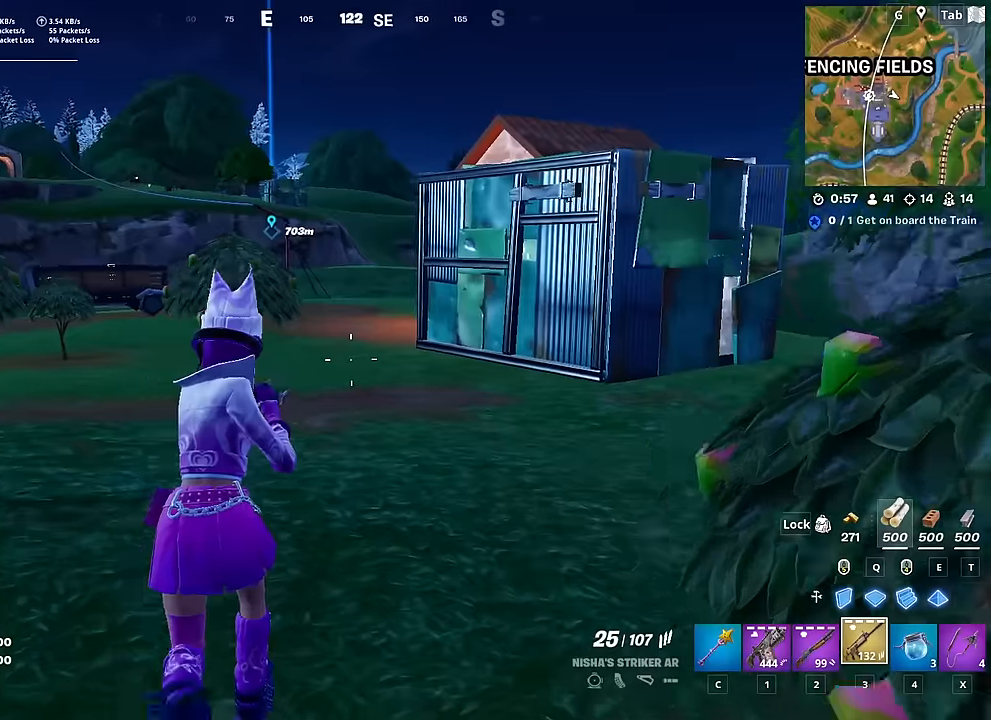
{"keys": ["d", "w"], "mouse": [], "mouse_move": "still", "events": [[184, "ctrl", "up"], [417, "d", "down"]]}
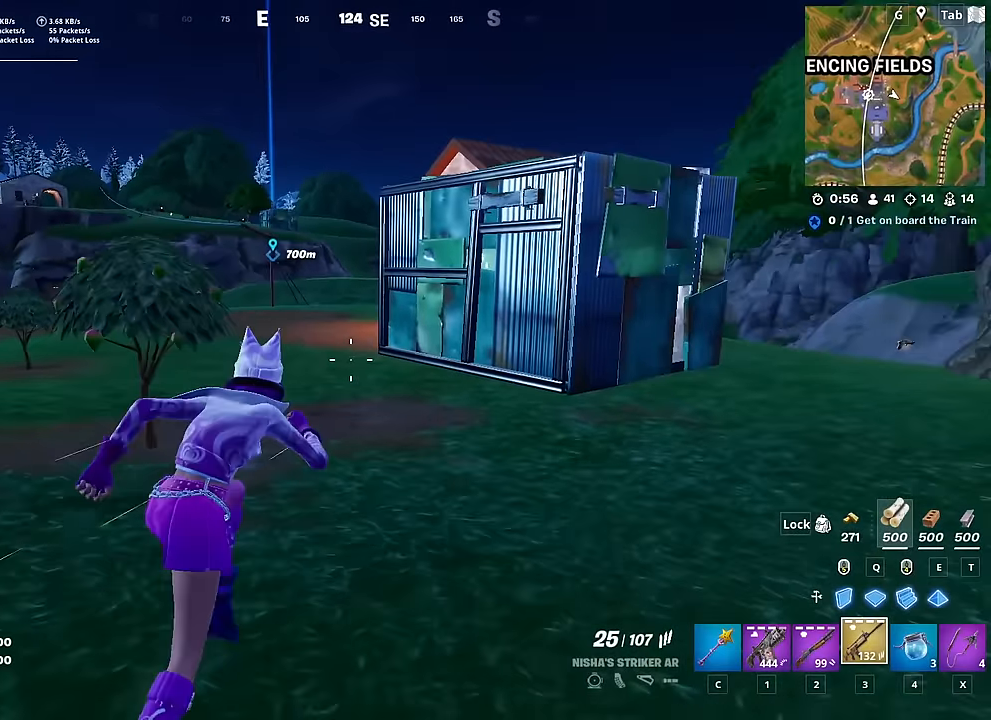
{"keys": ["w"], "mouse": [], "mouse_move": "still", "events": [[17, "d", "up"]]}
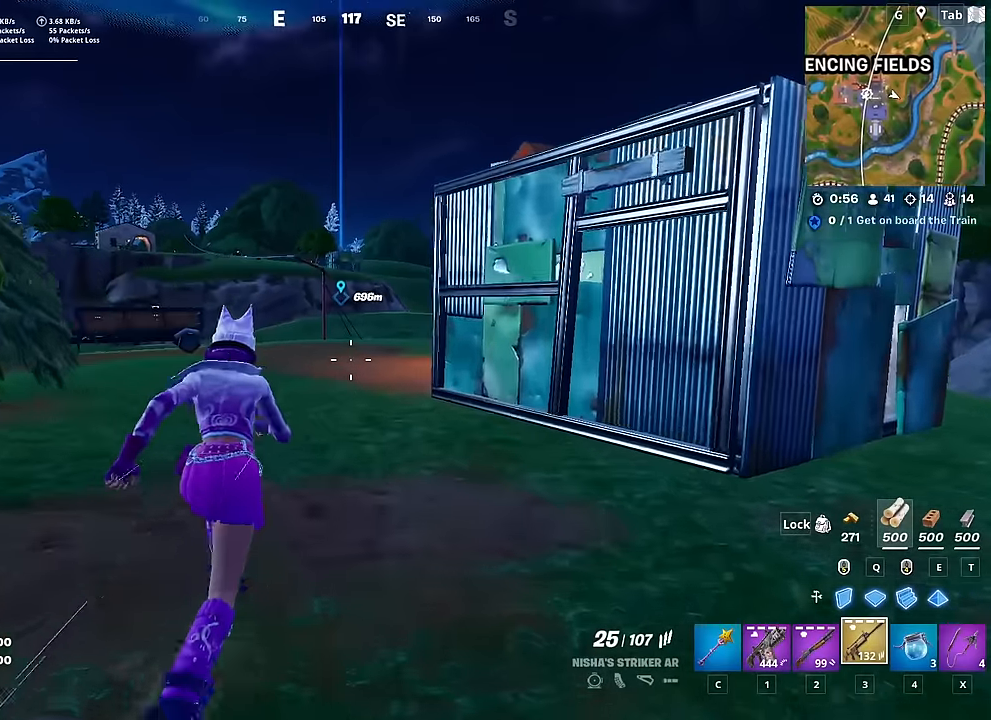
{"keys": ["w"], "mouse": [], "mouse_move": "still", "events": []}
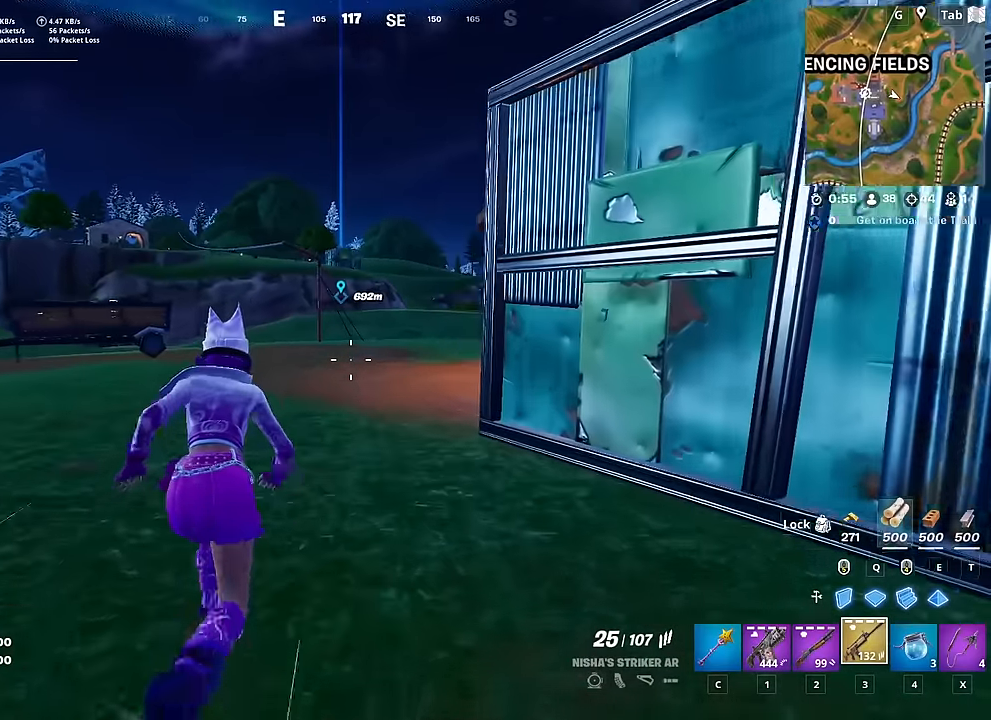
{"keys": ["w"], "mouse": [], "mouse_move": "still", "events": []}